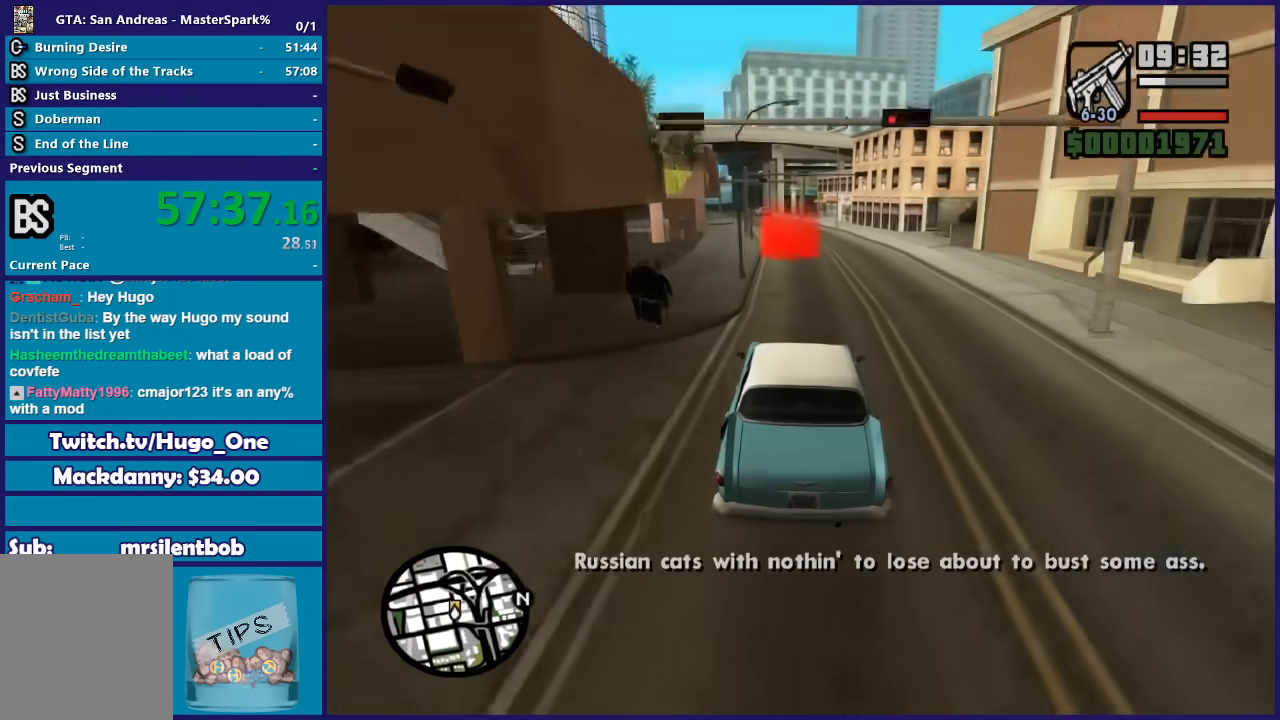
Gameplay with a controller (Xbox layout); each line is a JSON object with the inputs held at the frame after it. "events" lists button and stick changes between this image and that frame as [ms after this image, input, new state], when the widget could be followed in between. This document gives stick clicks only as held states, not as events.
{"buttons": ["R2"], "left_stick": "left", "right_stick": "down-left"}
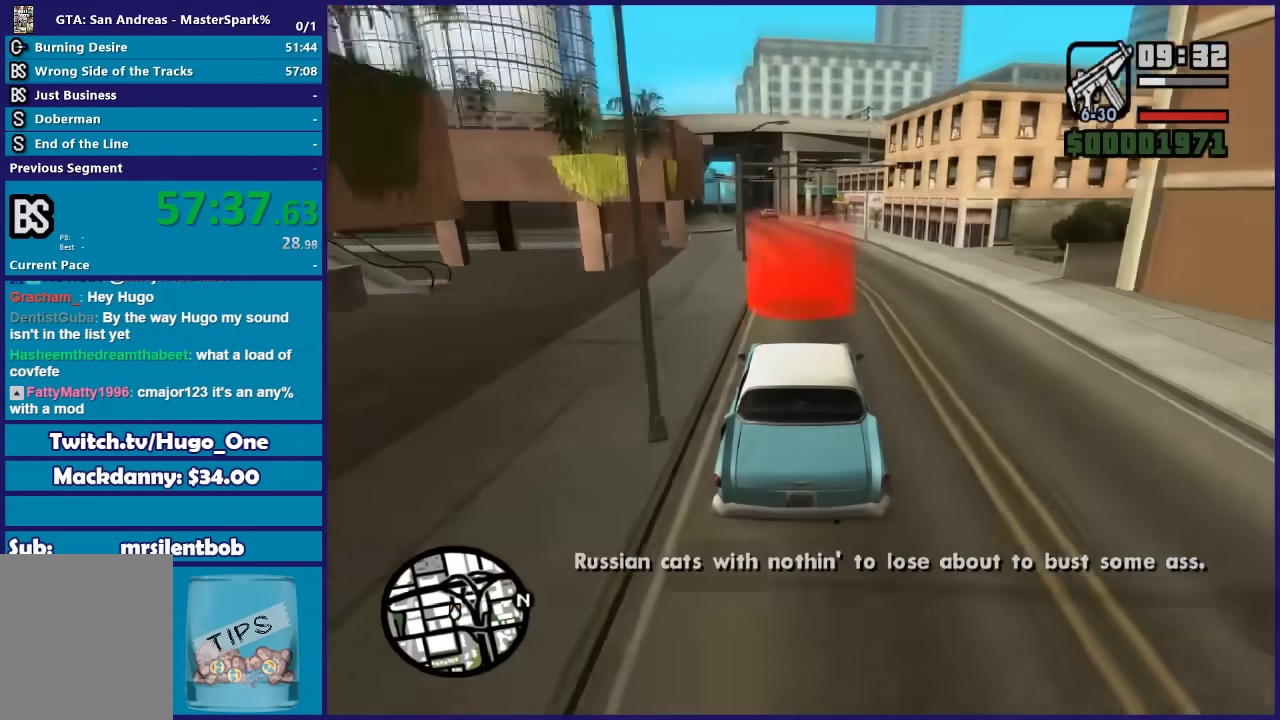
{"buttons": [], "left_stick": "center", "right_stick": "center", "events": [[67, "left_stick", "center"], [200, "right_stick", "center"], [367, "A", "down"], [367, "R2", "up"], [467, "A", "up"]]}
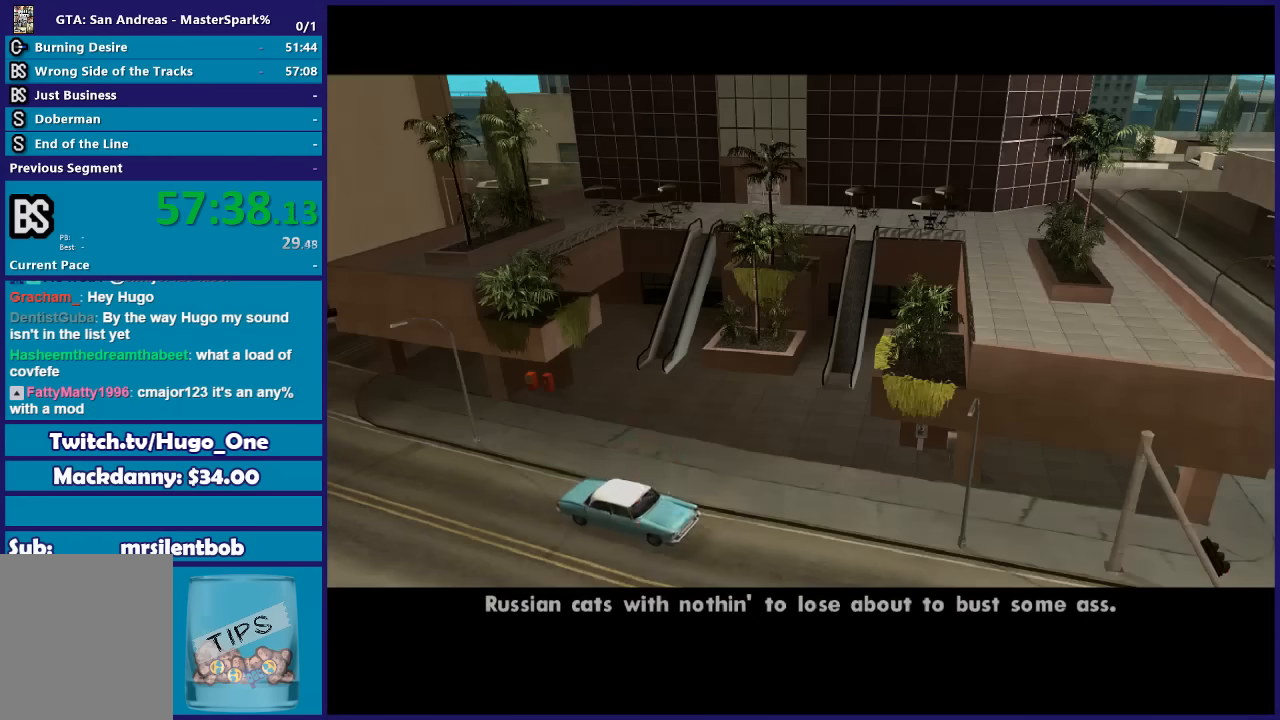
{"buttons": ["A"], "left_stick": "center", "right_stick": "center", "events": [[33, "A", "down"], [167, "A", "up"], [233, "A", "down"], [333, "A", "up"], [434, "A", "down"]]}
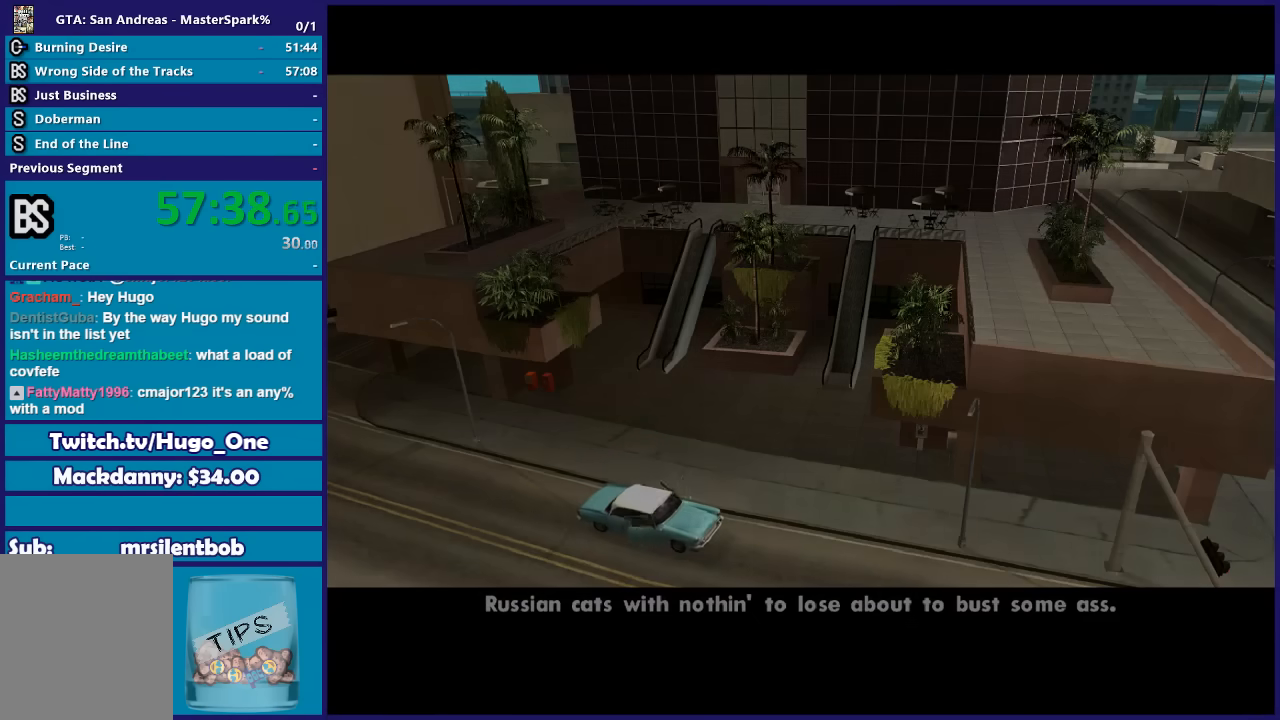
{"buttons": [], "left_stick": "center", "right_stick": "center", "events": [[34, "A", "up"], [134, "A", "down"], [234, "A", "up"], [334, "A", "down"], [434, "A", "up"]]}
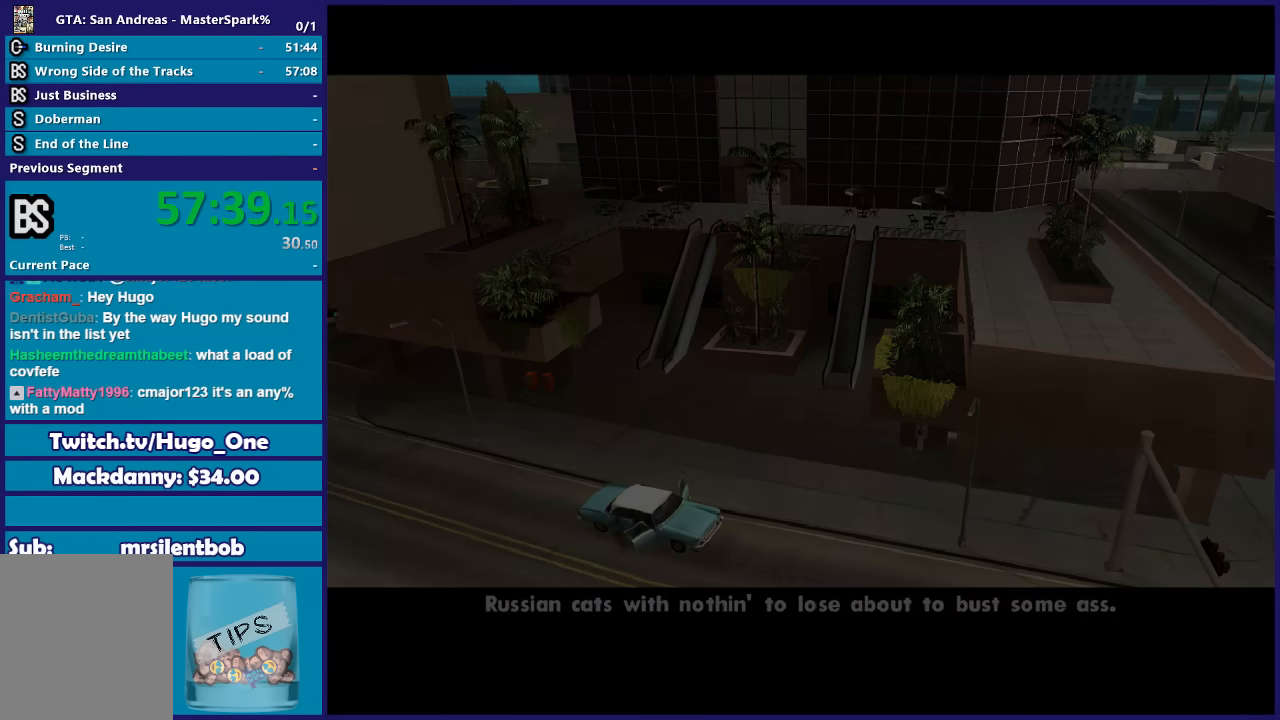
{"buttons": [], "left_stick": "center", "right_stick": "center", "events": [[33, "A", "down"], [133, "A", "up"], [233, "A", "down"], [333, "A", "up"], [400, "A", "down"], [500, "A", "up"]]}
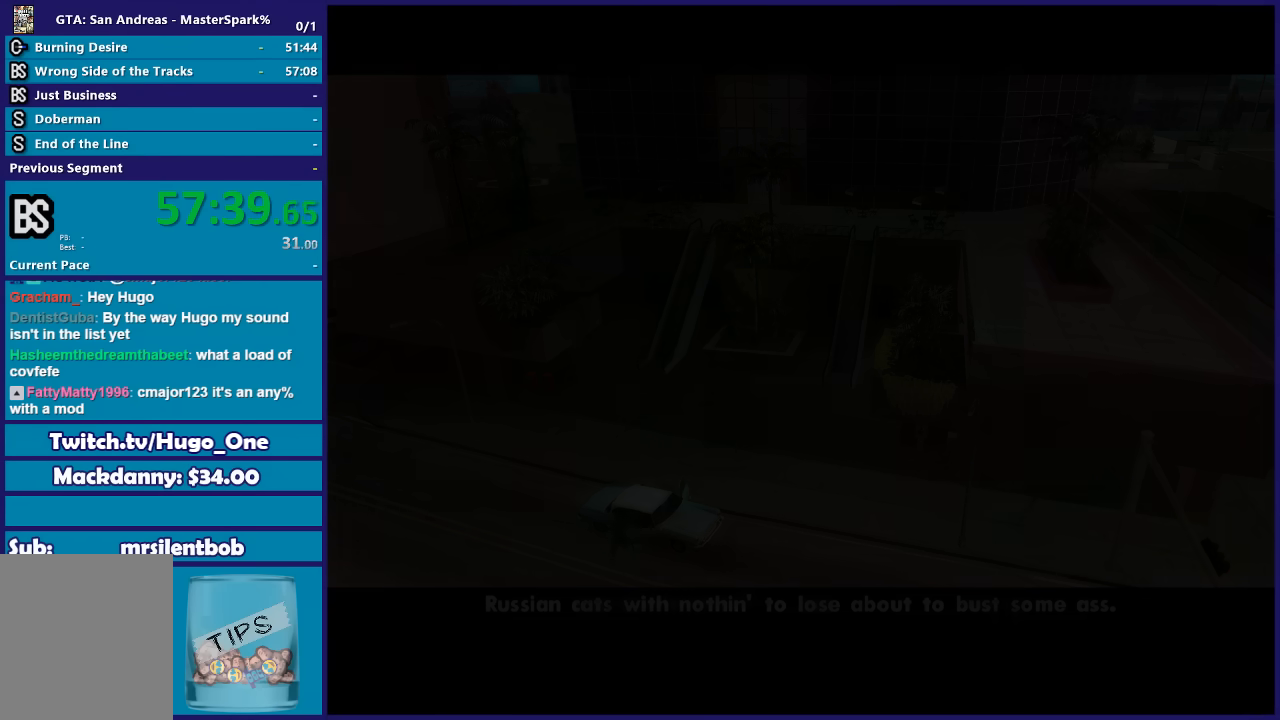
{"buttons": ["A"], "left_stick": "center", "right_stick": "center", "events": [[100, "A", "down"], [200, "A", "up"], [301, "A", "down"], [367, "A", "up"], [434, "A", "down"]]}
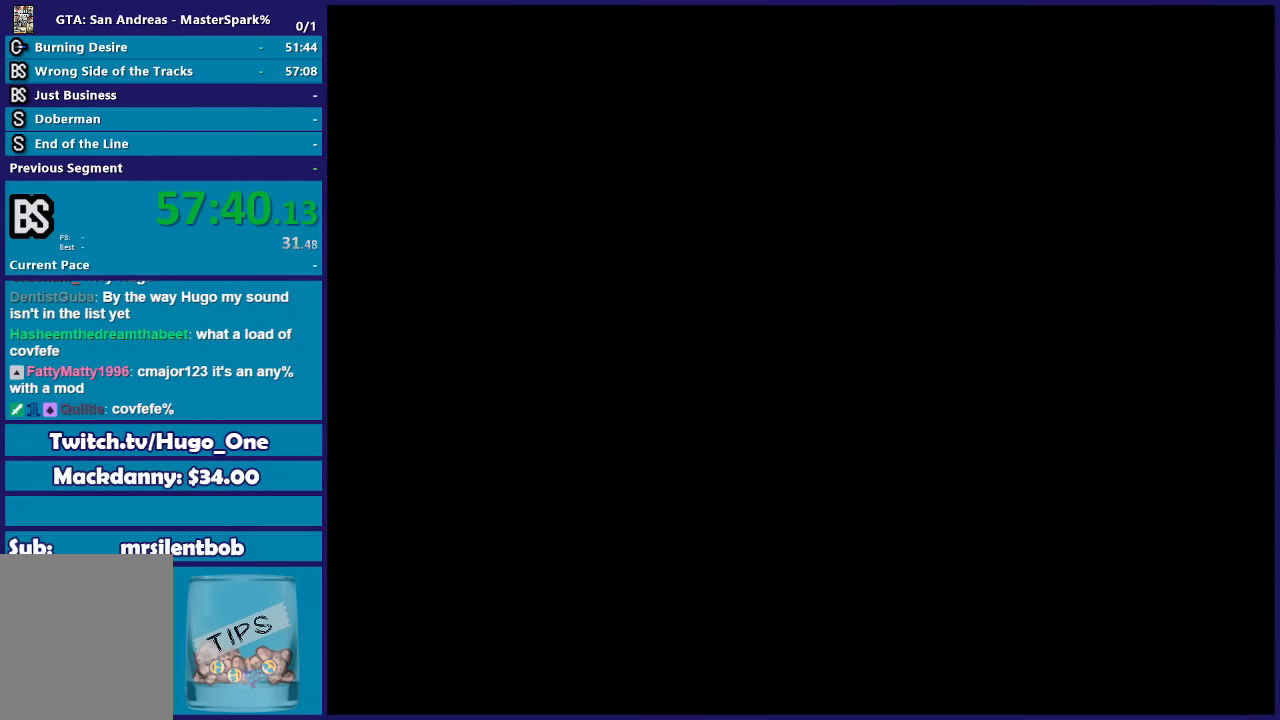
{"buttons": ["A"], "left_stick": "center", "right_stick": "center", "events": [[33, "A", "up"], [133, "A", "down"], [233, "A", "up"], [333, "A", "down"], [434, "A", "up"], [500, "A", "down"]]}
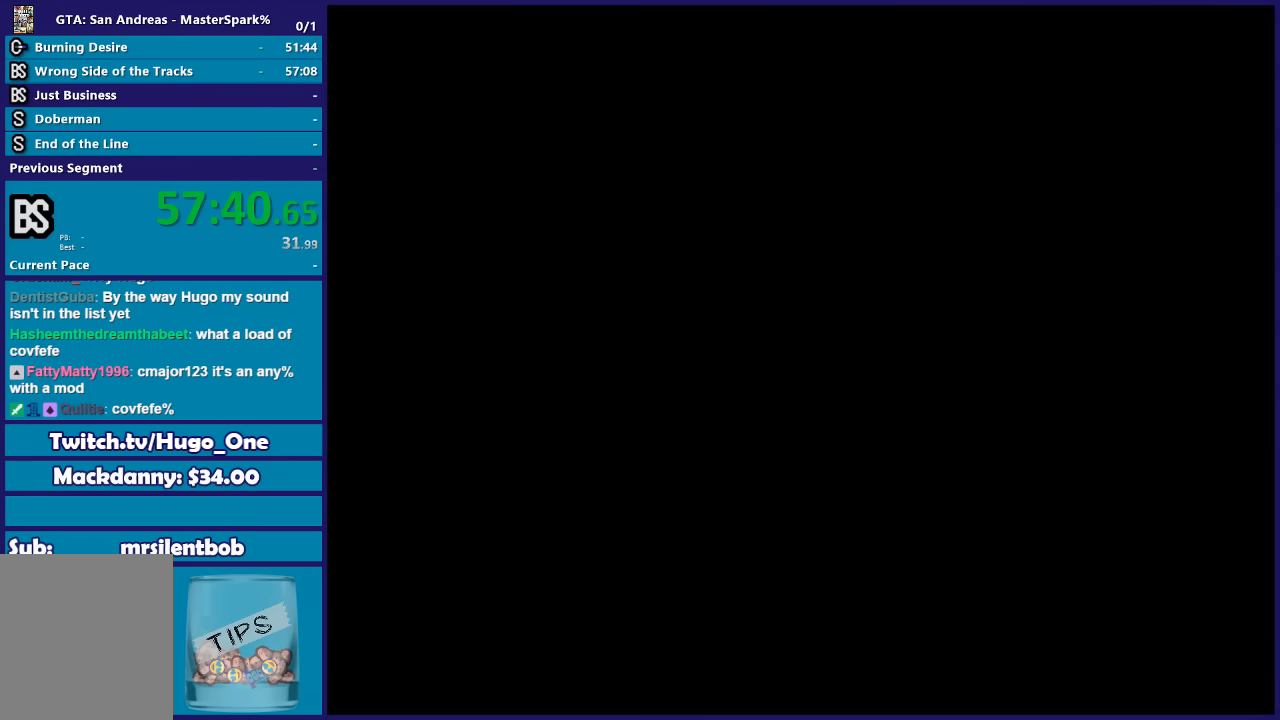
{"buttons": [], "left_stick": "center", "right_stick": "center", "events": [[100, "A", "up"], [200, "A", "down"], [301, "A", "up"], [401, "A", "down"], [501, "A", "up"]]}
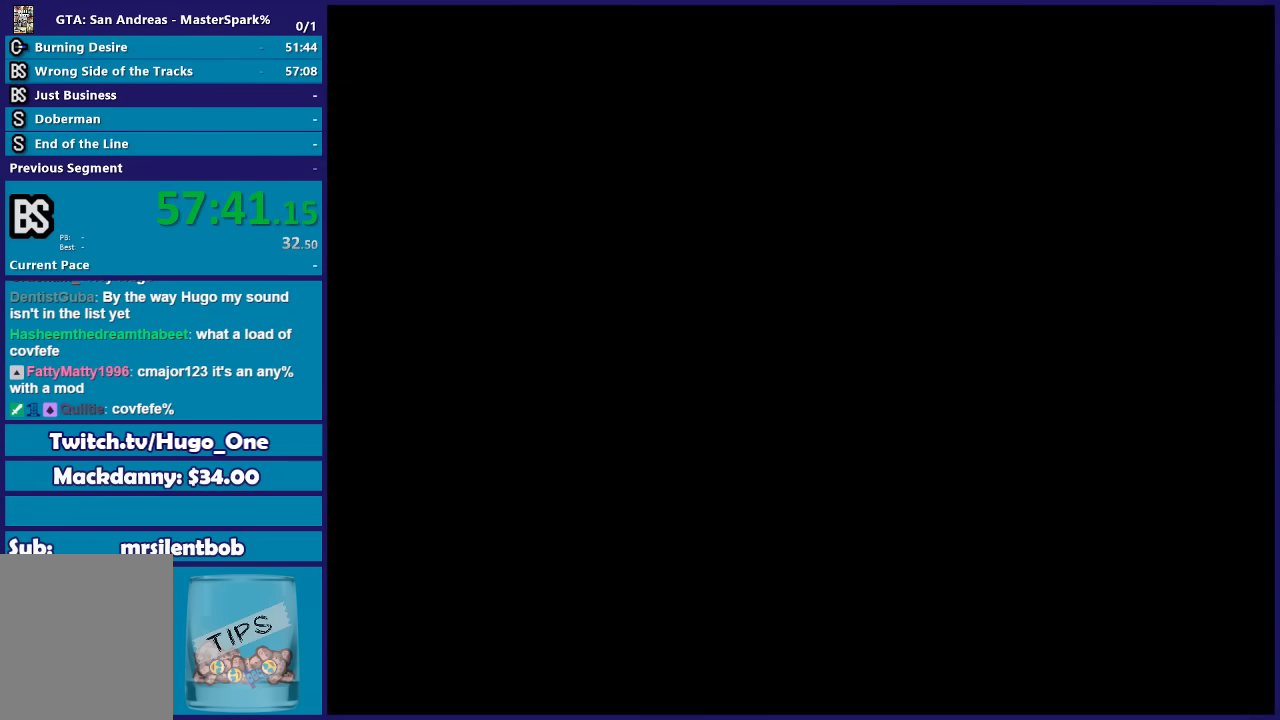
{"buttons": ["A"], "left_stick": "center", "right_stick": "center", "events": [[100, "A", "down"], [200, "A", "up"], [300, "A", "down"], [400, "A", "up"], [467, "A", "down"]]}
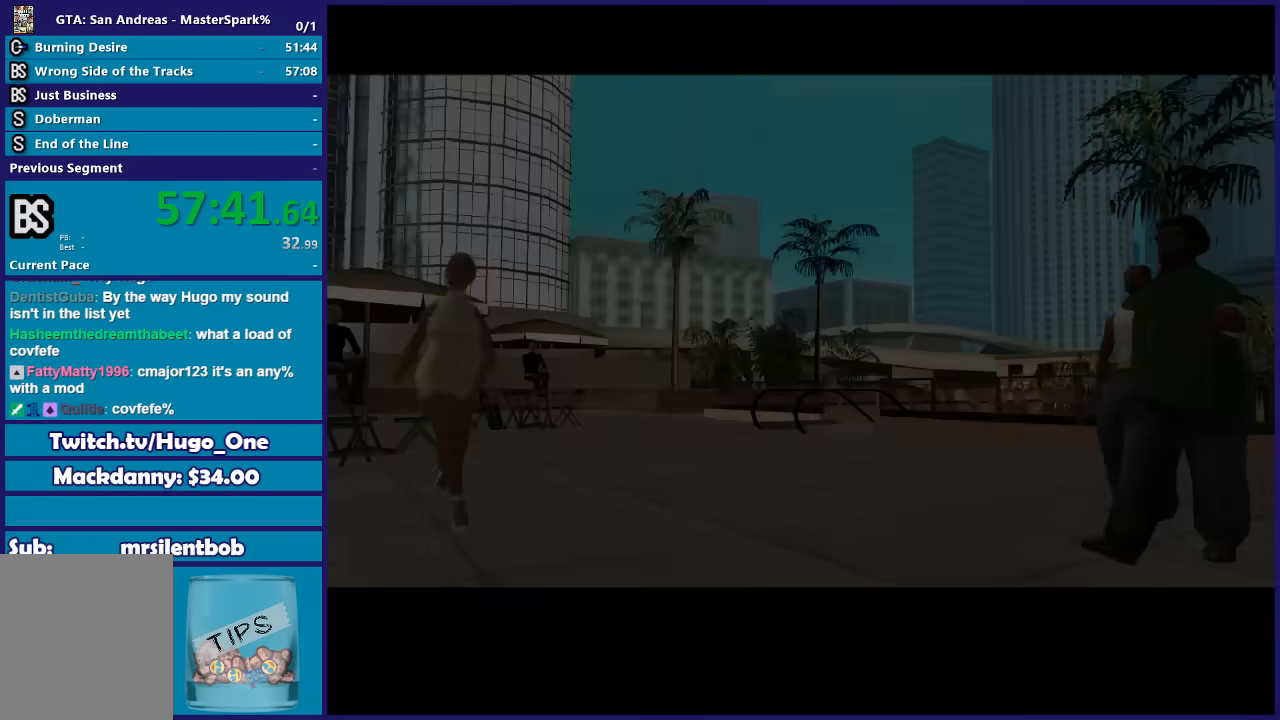
{"buttons": [], "left_stick": "center", "right_stick": "center", "events": [[67, "A", "up"], [134, "A", "down"], [234, "A", "up"], [334, "A", "down"], [434, "A", "up"]]}
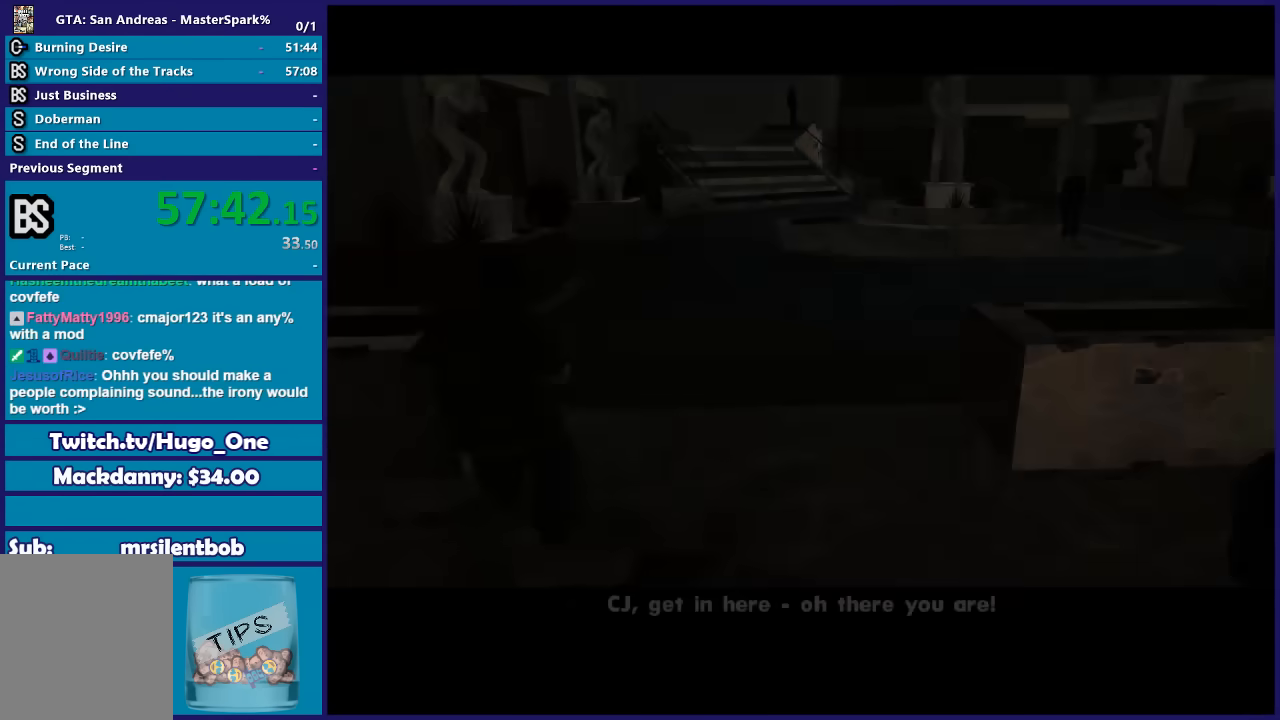
{"buttons": ["A"], "left_stick": "center", "right_stick": "center", "events": [[66, "A", "down"], [133, "A", "up"], [233, "A", "down"], [367, "A", "up"], [434, "A", "down"]]}
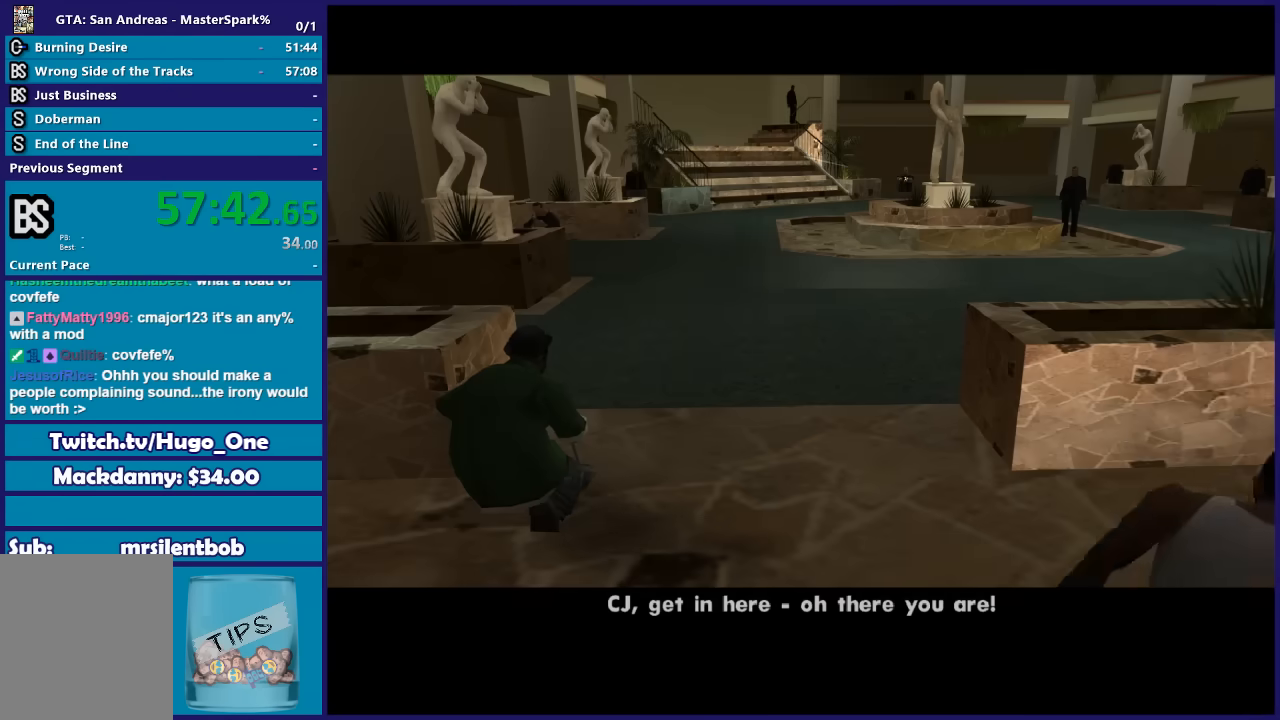
{"buttons": ["A"], "left_stick": "center", "right_stick": "center", "events": [[34, "A", "up"], [134, "A", "down"], [234, "A", "up"], [301, "A", "down"], [401, "A", "up"], [501, "A", "down"]]}
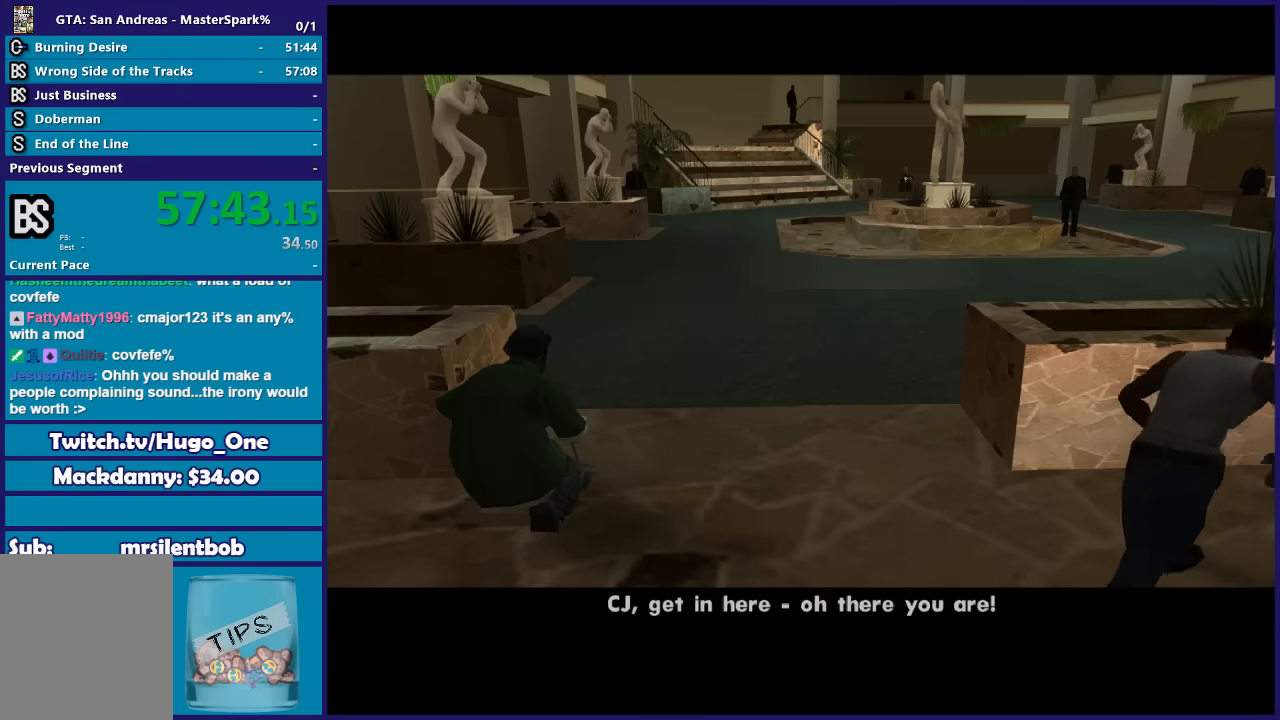
{"buttons": [], "left_stick": "center", "right_stick": "center", "events": [[66, "A", "up"], [200, "A", "down"], [267, "A", "up"]]}